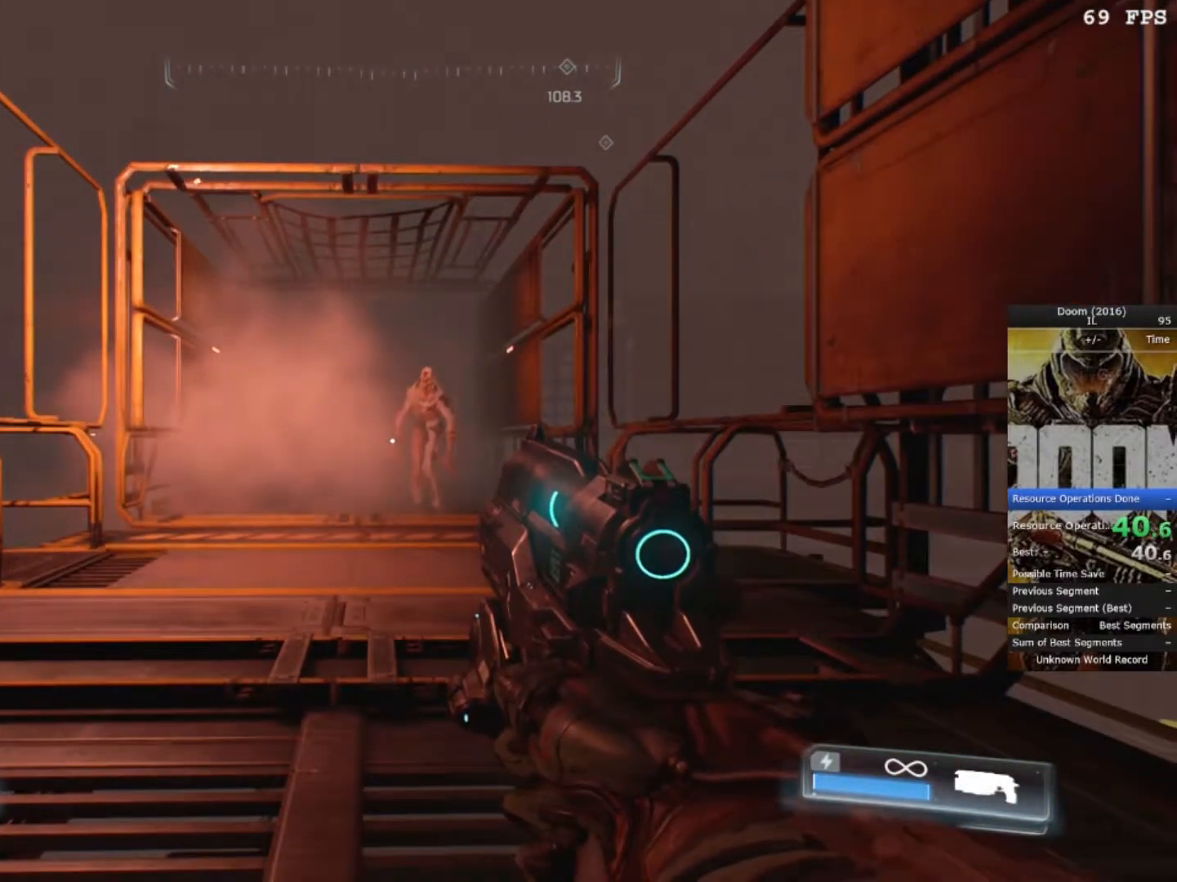
Gameplay with keyboard and mouse; each line is a JSON object with the keys and mouse buttons held at the frame after it. "events" lists presses ("down") and releases ("up") of "1", "2", "3", "4", "5", "a", "alt", "c", "ctrl", "d", "e", "f", "q", "r", "s", "shift", "space", "tab", "v", "w", "x", "z", "mouse_left", "mouse_middle", "mouse_right", "mouse_wheel_up" and "mouse_wheel_down" between this image and that frame as [ms after this image, input, new state], when the widget could be followed in between. "mouse_left", "mouse_middle", "mouse_right", "mouse_wheel_up", "mouse_wheel_down" = the "left", "middle", "right", "wheel_up", "wheel_down" buttons of the "mouse" list. No other keys are recorded. Mouse movement is not recorded.
{"keys": [], "mouse": [], "events": [[67, "mouse_left", "up"]]}
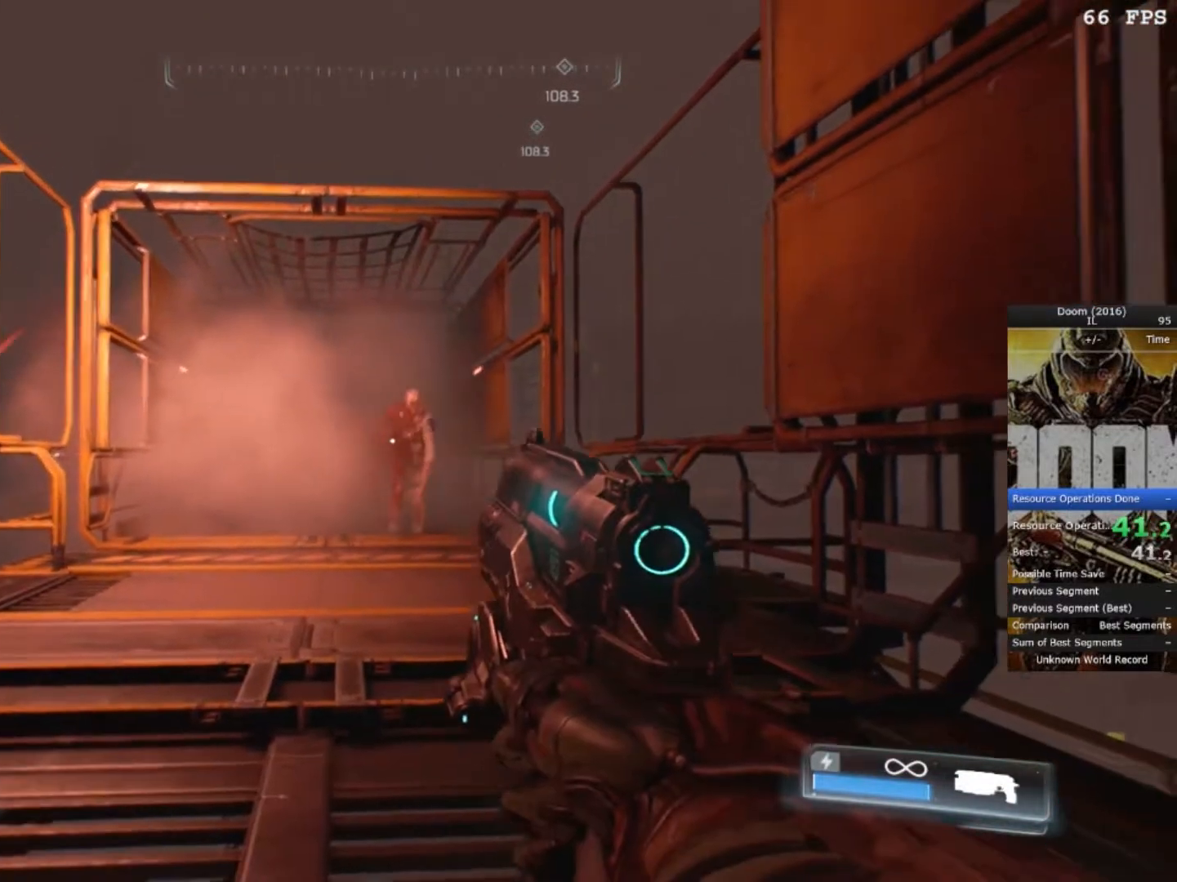
{"keys": [], "mouse": ["left"], "events": [[450, "mouse_left", "down"]]}
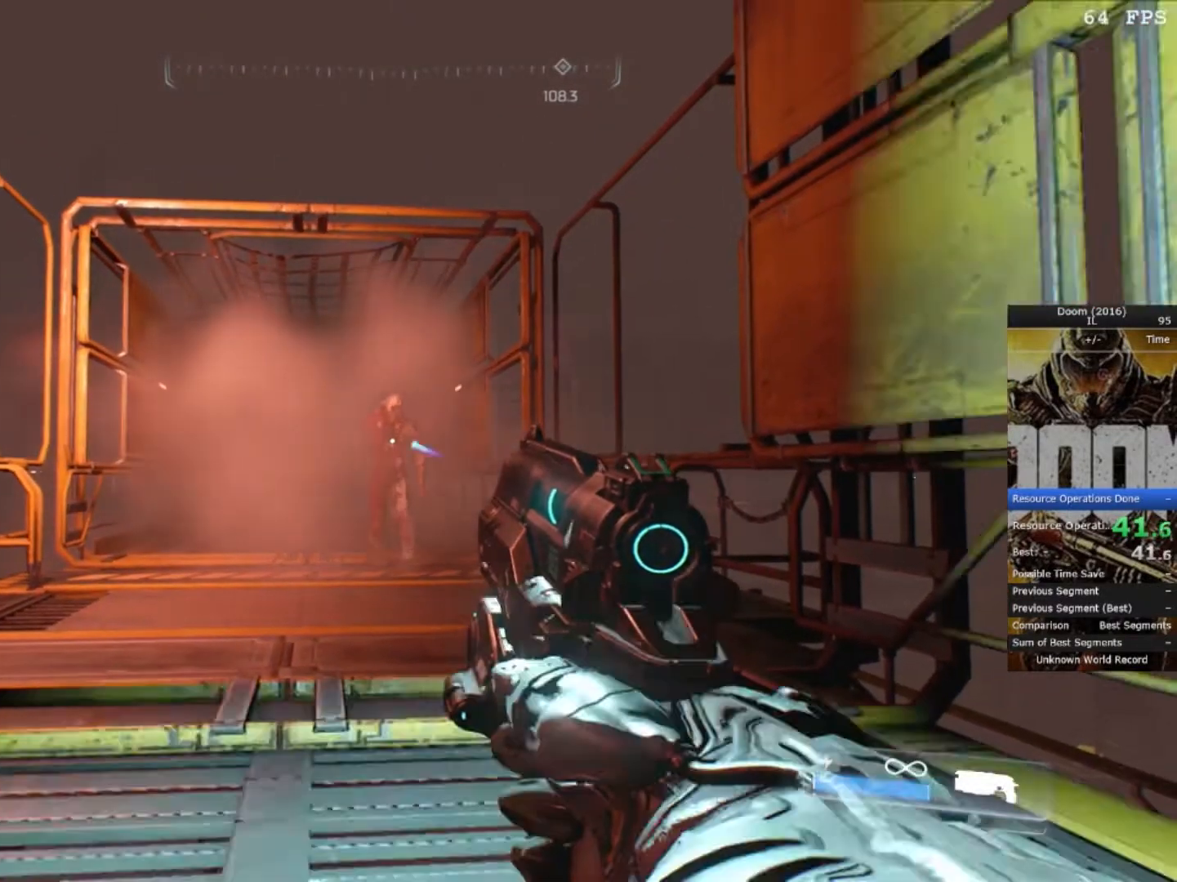
{"keys": ["ctrl"], "mouse": [], "events": [[33, "mouse_left", "up"], [450, "ctrl", "down"]]}
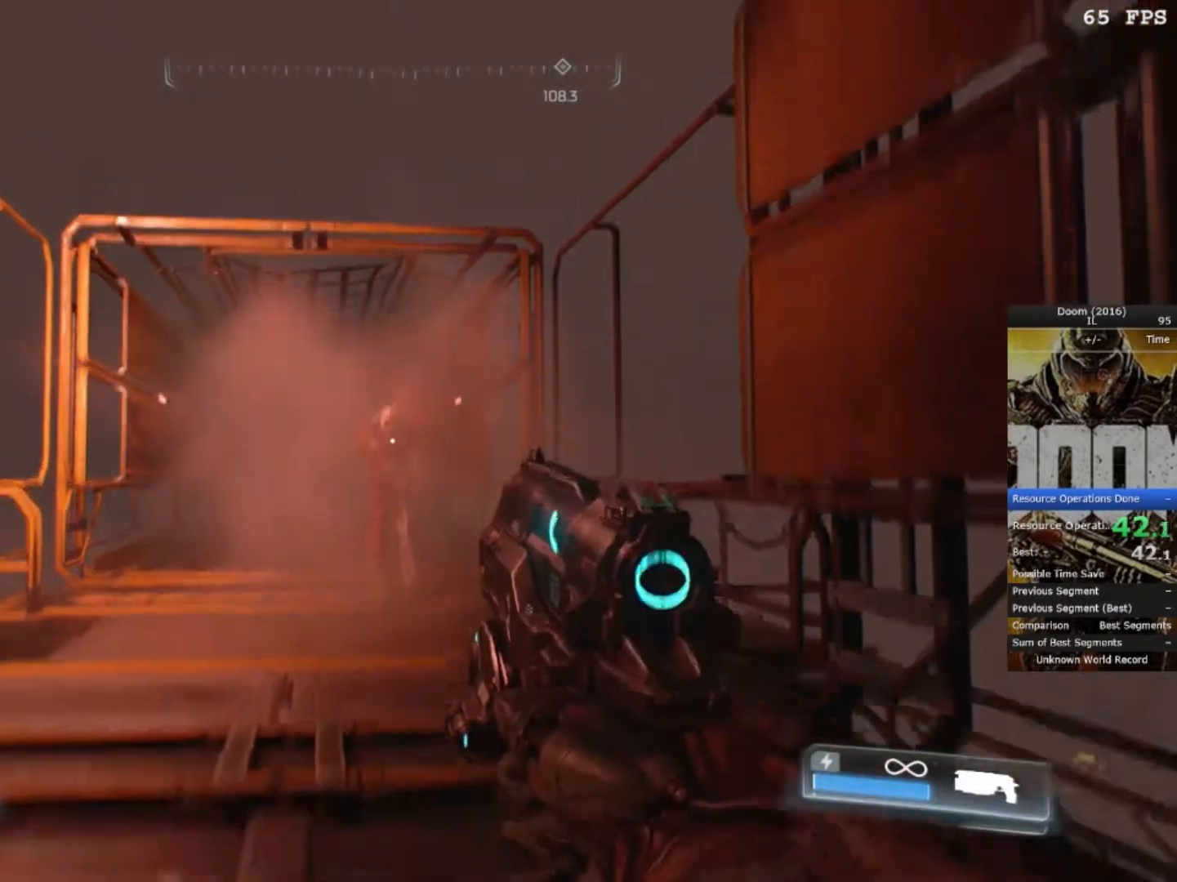
{"keys": [], "mouse": [], "events": [[83, "ctrl", "up"]]}
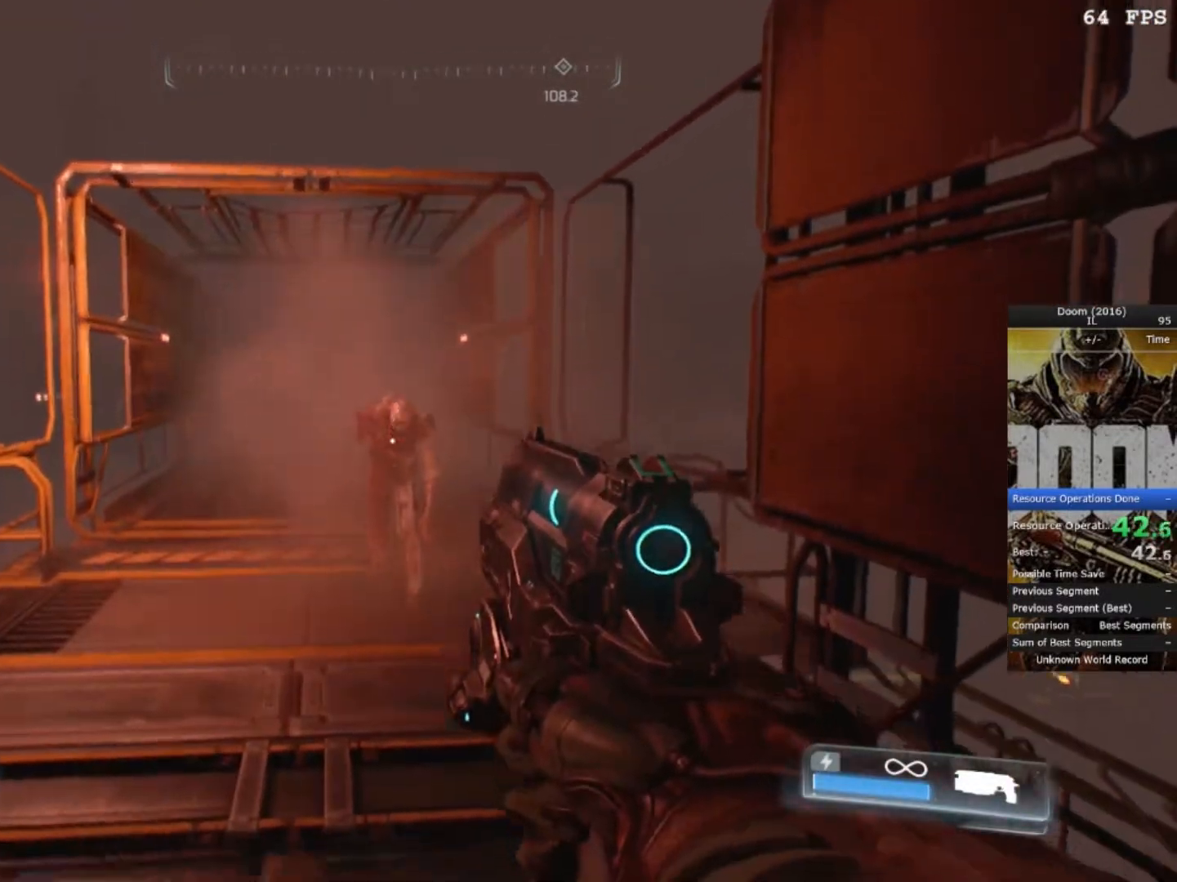
{"keys": [], "mouse": [], "events": []}
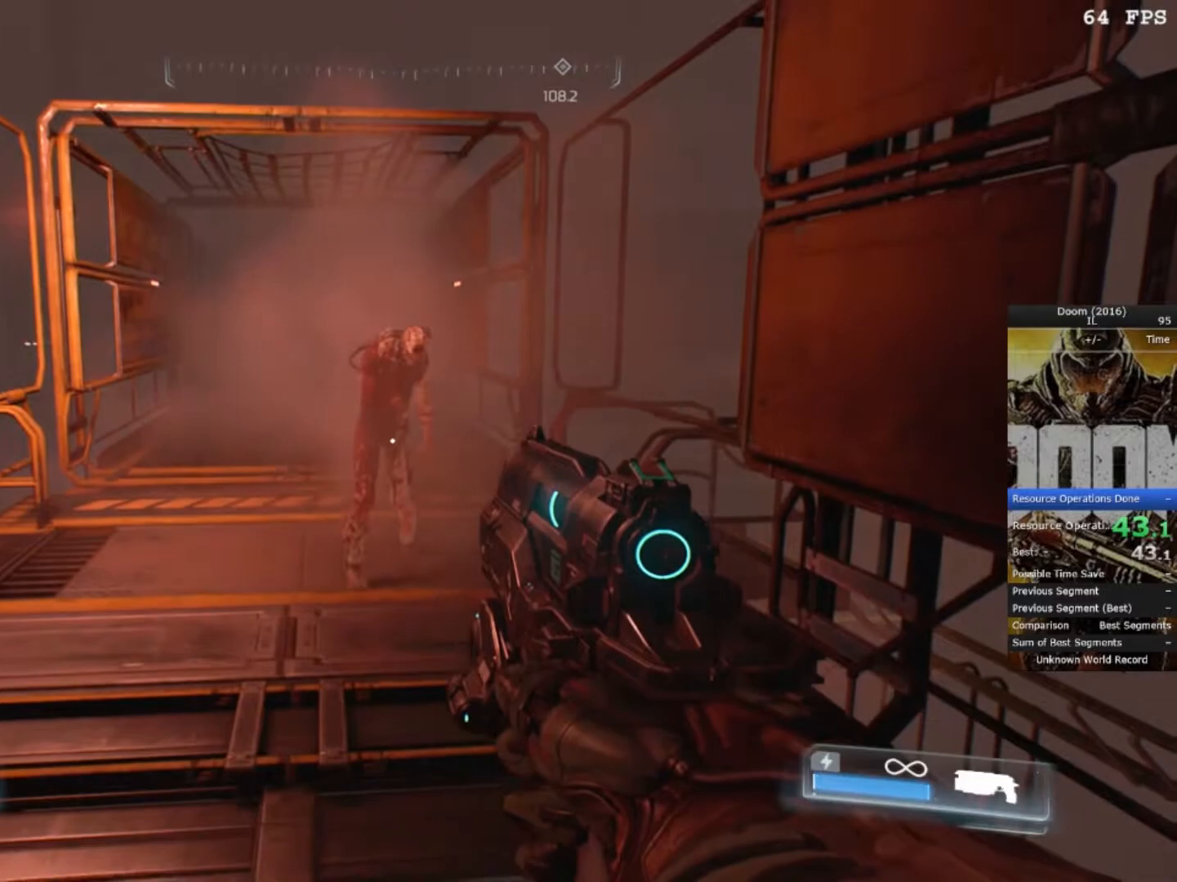
{"keys": [], "mouse": [], "events": []}
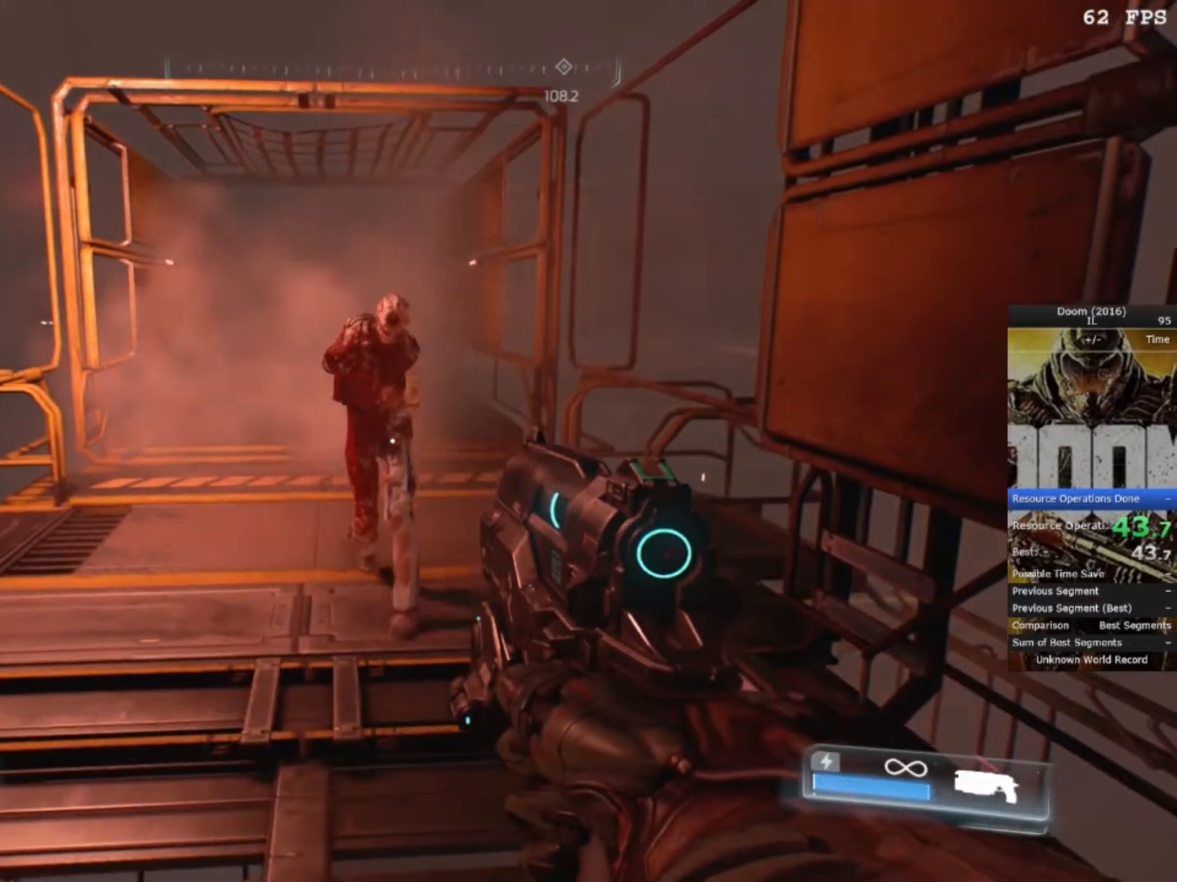
{"keys": [], "mouse": [], "events": []}
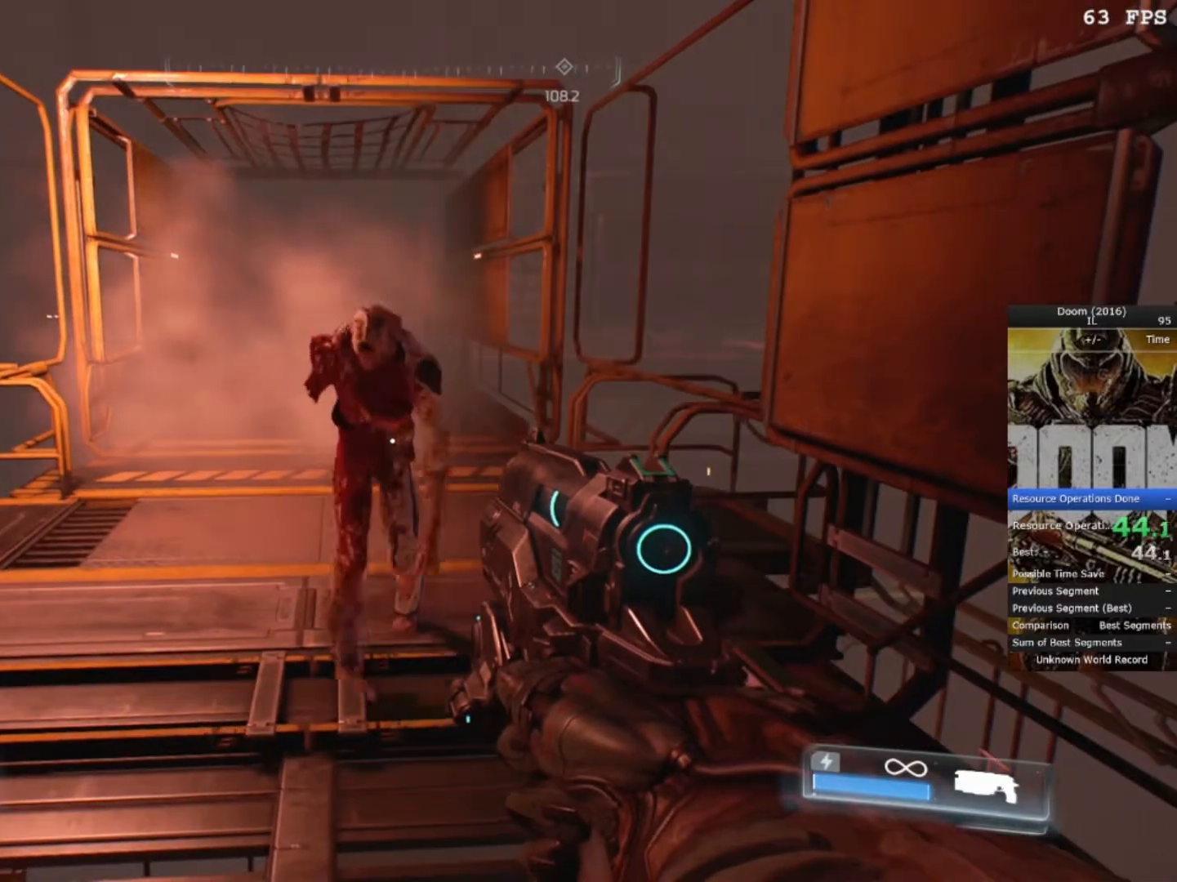
{"keys": [], "mouse": [], "events": []}
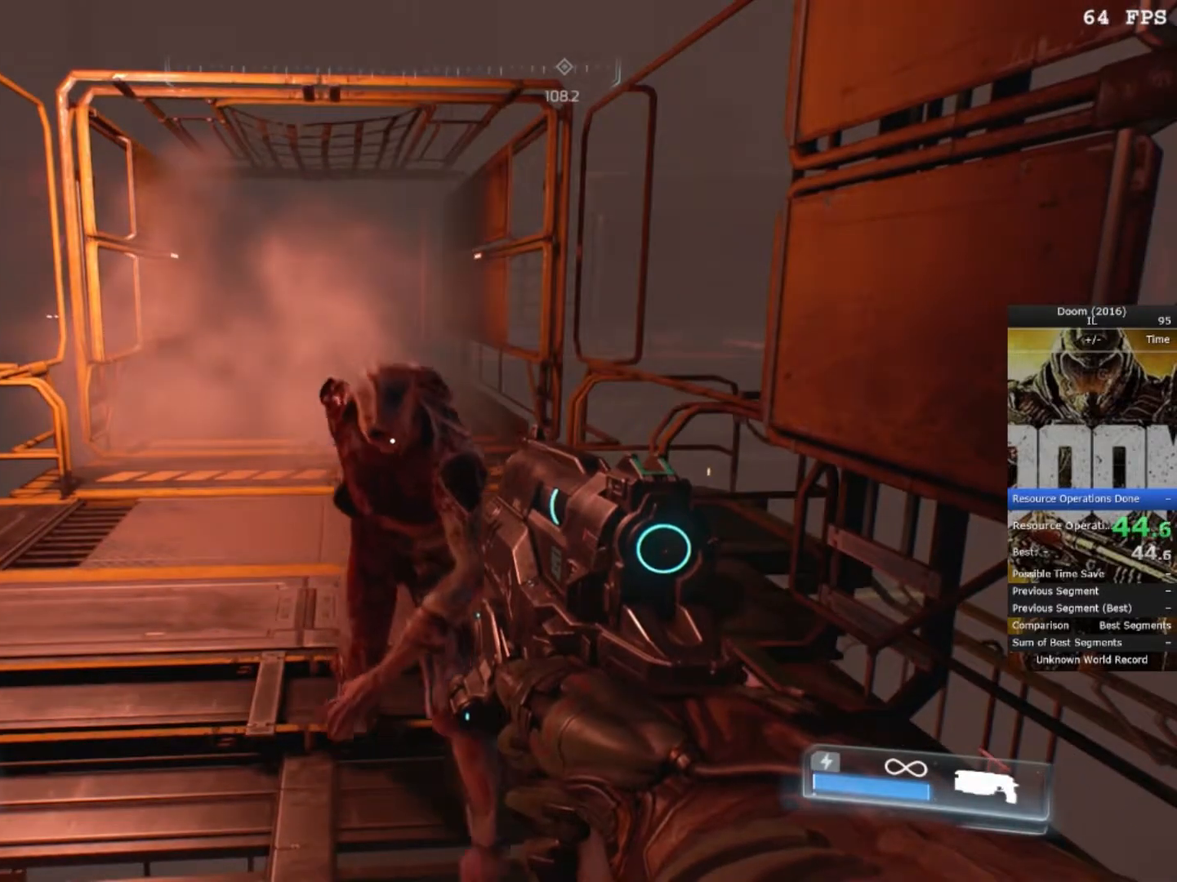
{"keys": ["d"], "mouse": [], "events": [[117, "d", "down"]]}
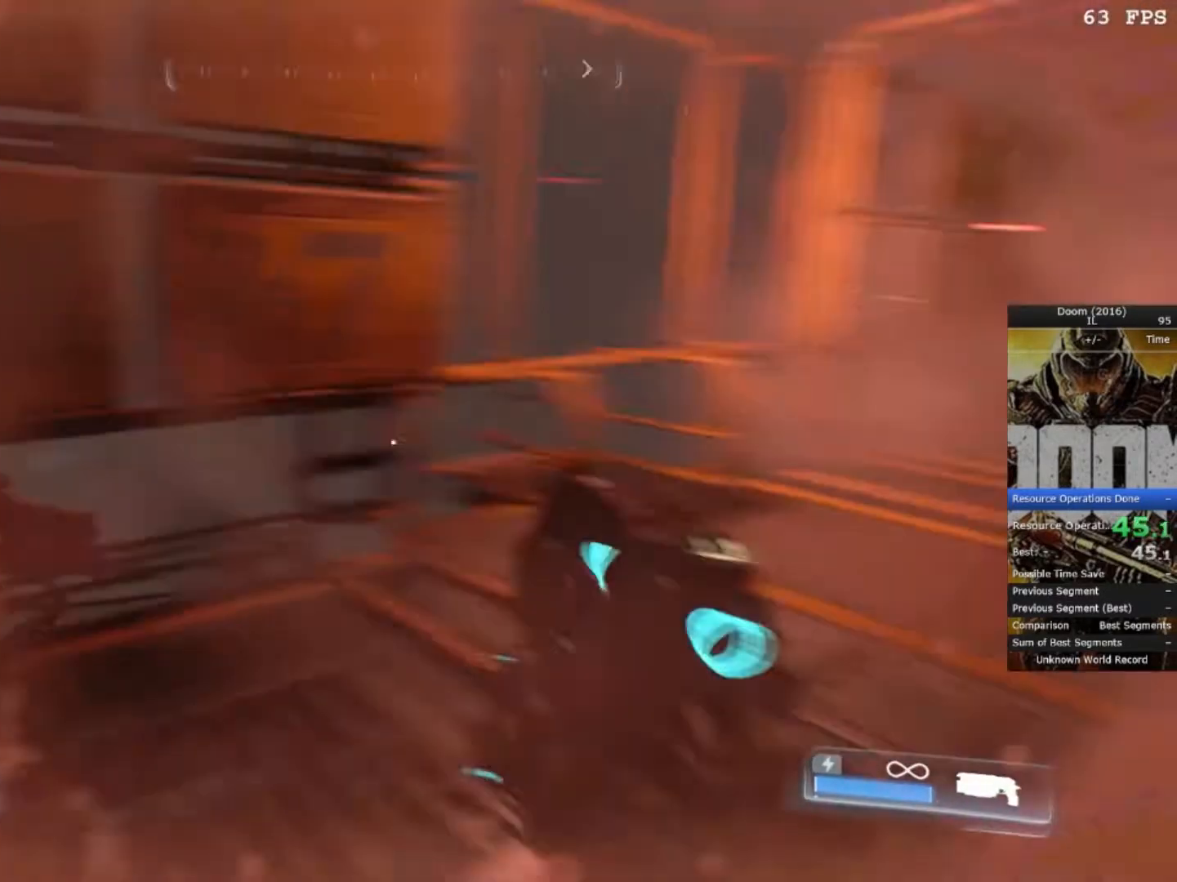
{"keys": [], "mouse": [], "events": [[317, "d", "up"]]}
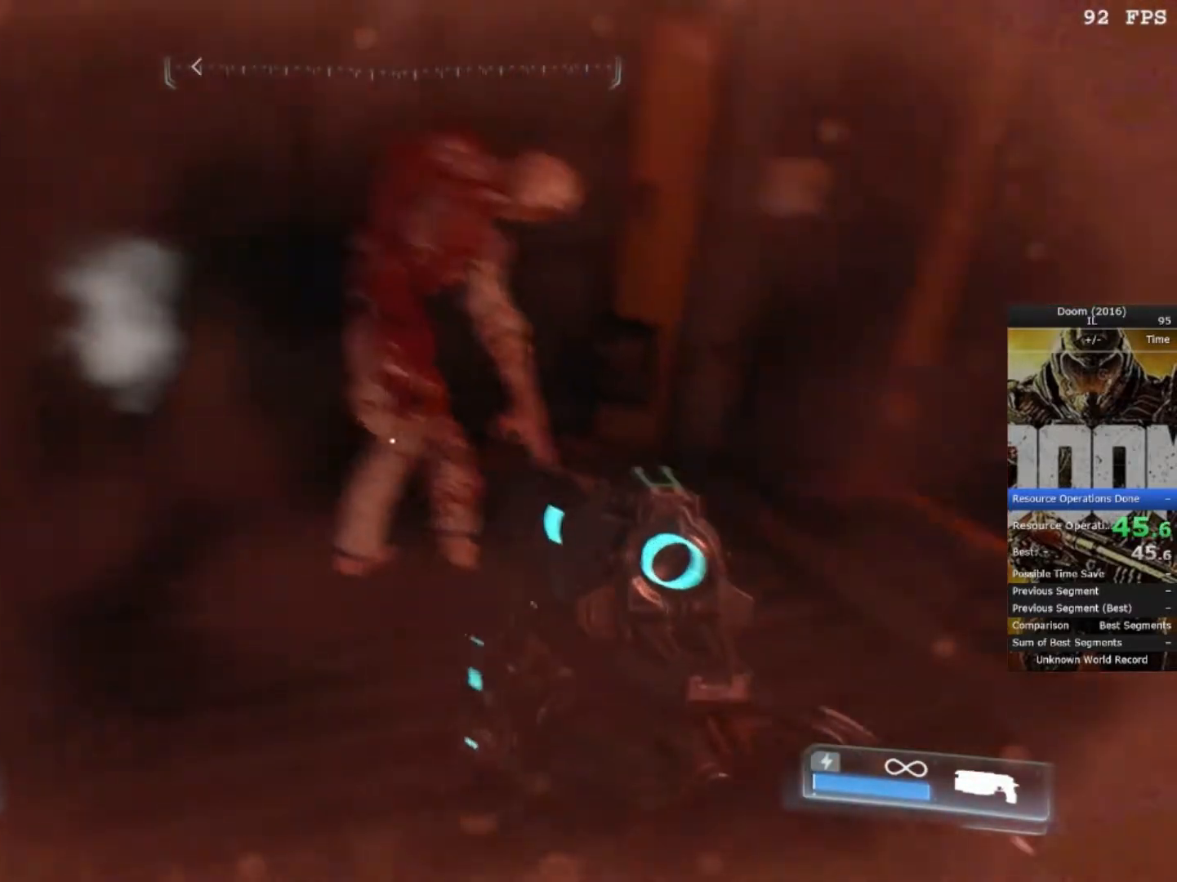
{"keys": [], "mouse": [], "events": []}
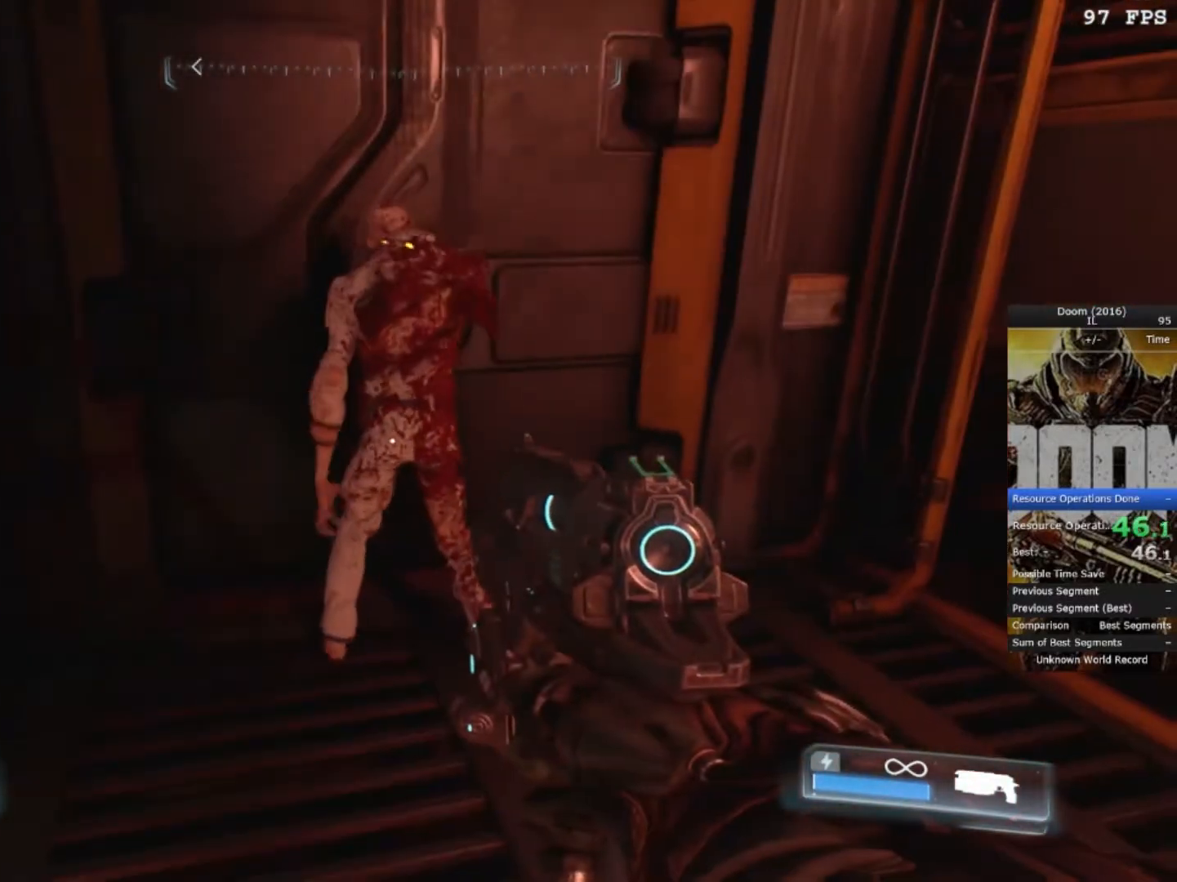
{"keys": ["w"], "mouse": [], "events": [[117, "mouse_left", "down"], [183, "mouse_left", "up"], [183, "w", "down"], [233, "a", "down"], [433, "a", "up"]]}
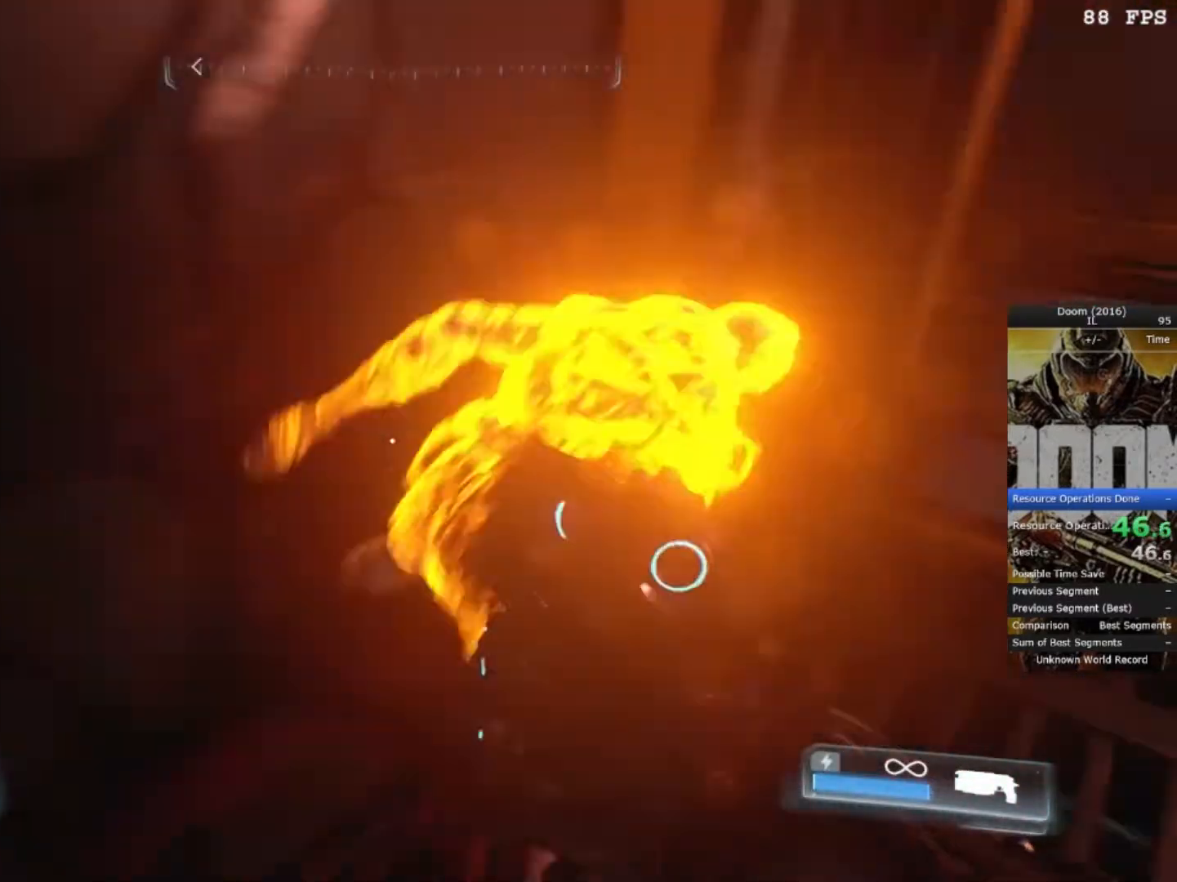
{"keys": ["a"], "mouse": [], "events": [[117, "a", "down"], [300, "w", "up"]]}
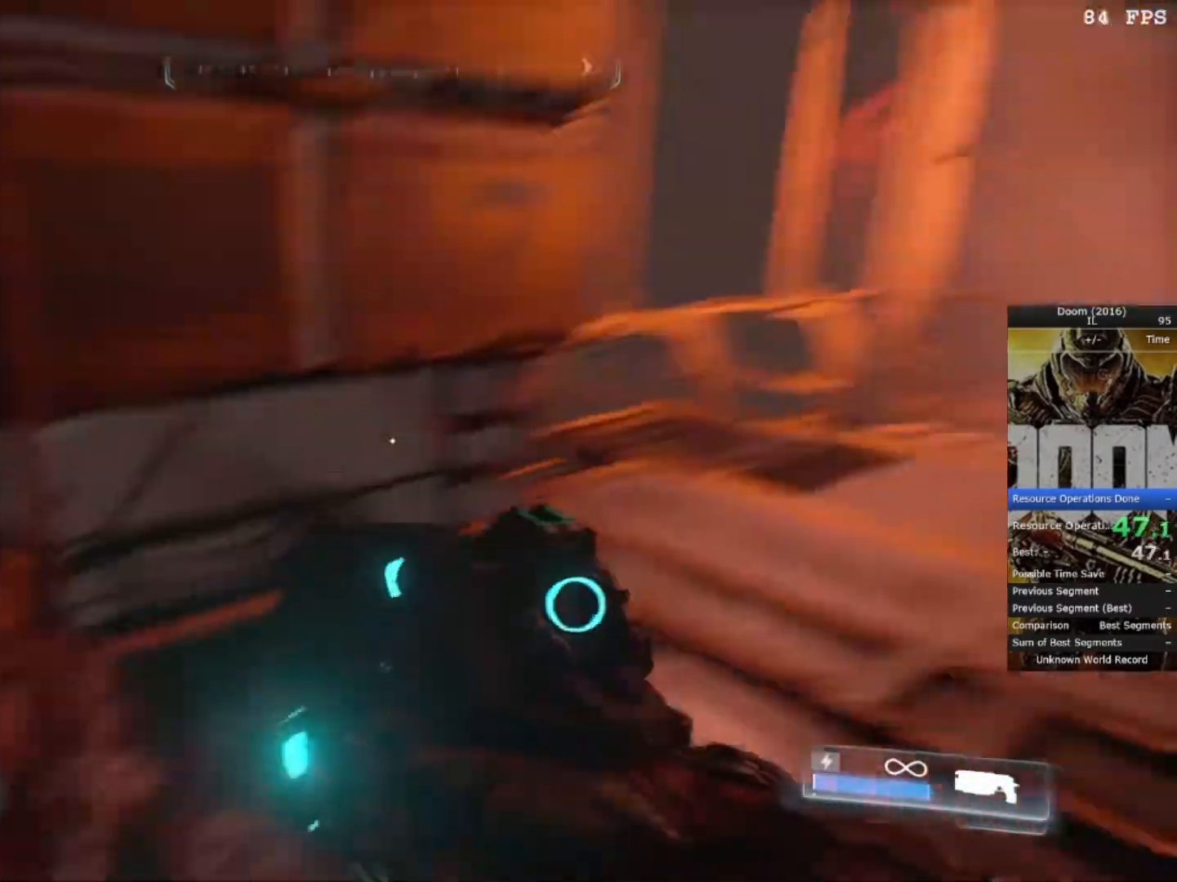
{"keys": ["a"], "mouse": [], "events": []}
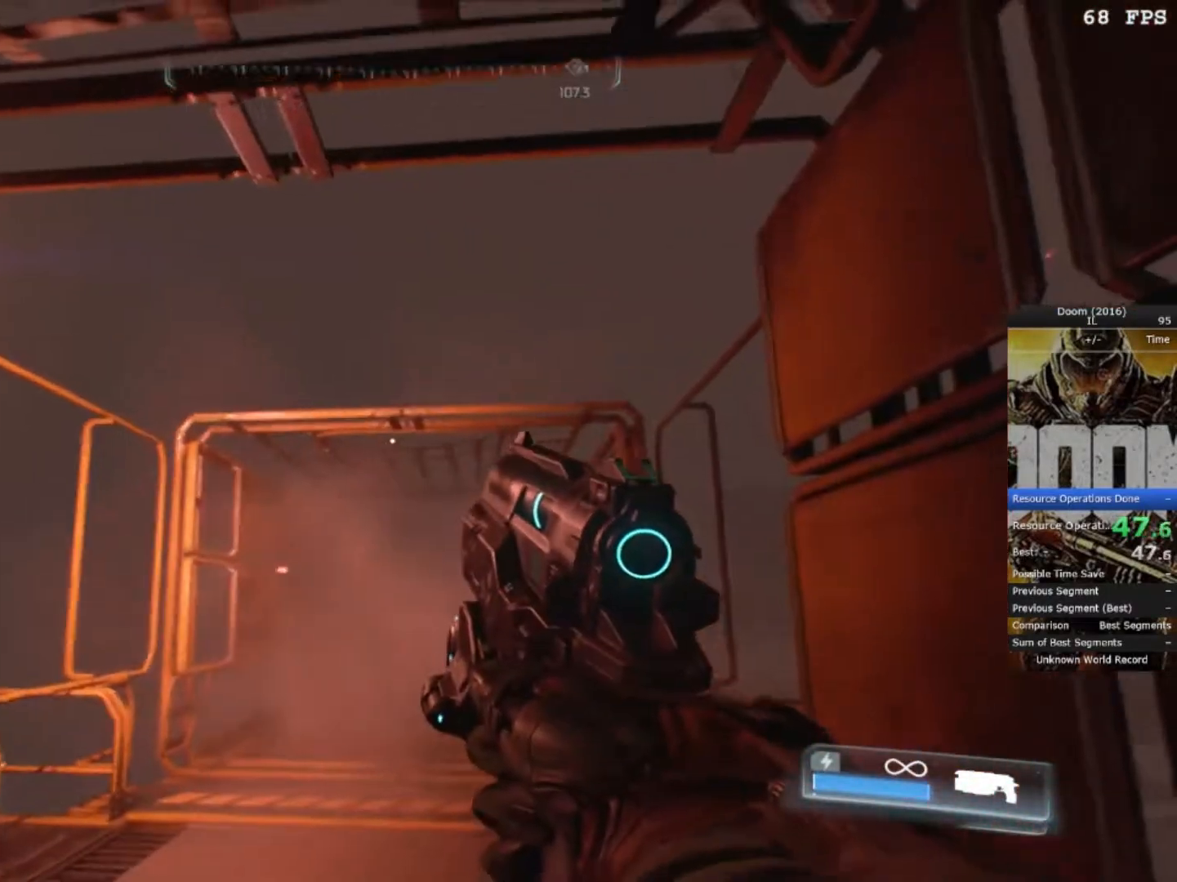
{"keys": ["a"], "mouse": [], "events": []}
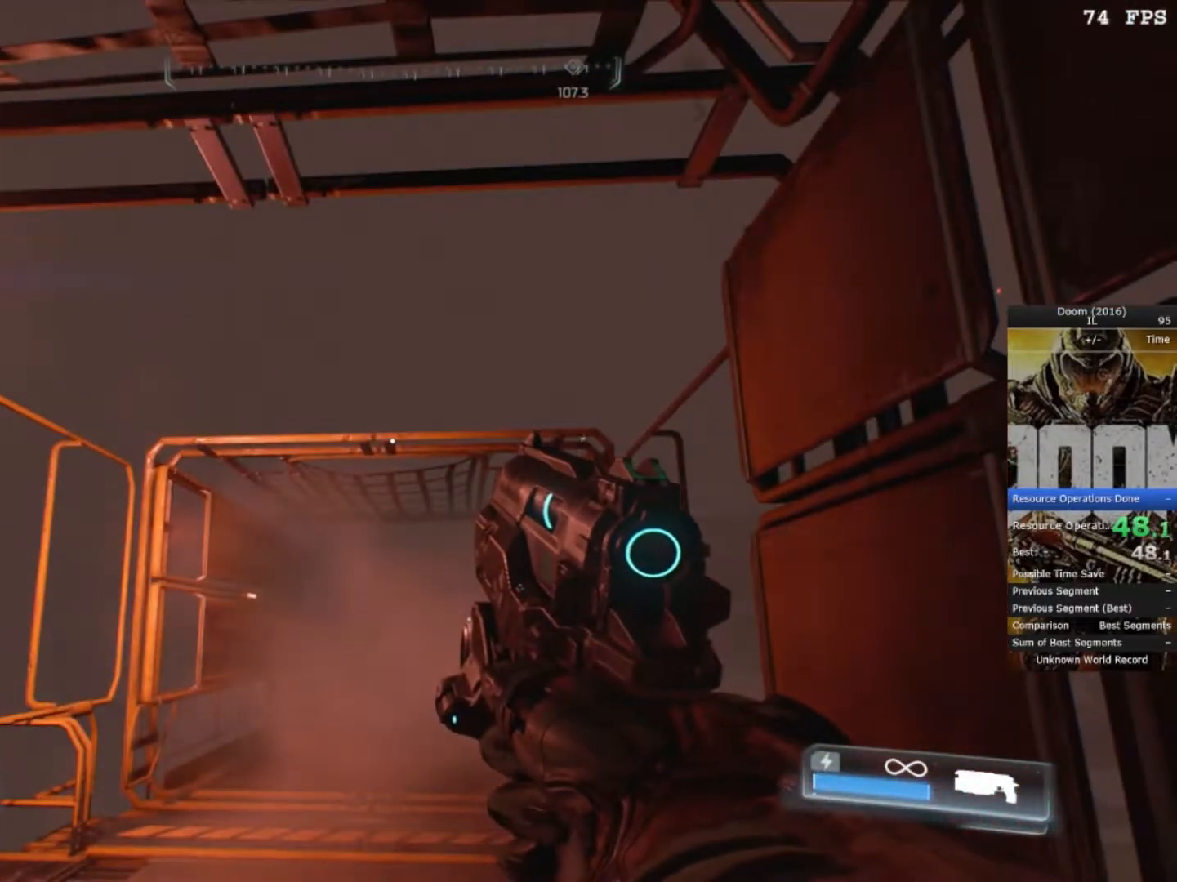
{"keys": ["a"], "mouse": [], "events": []}
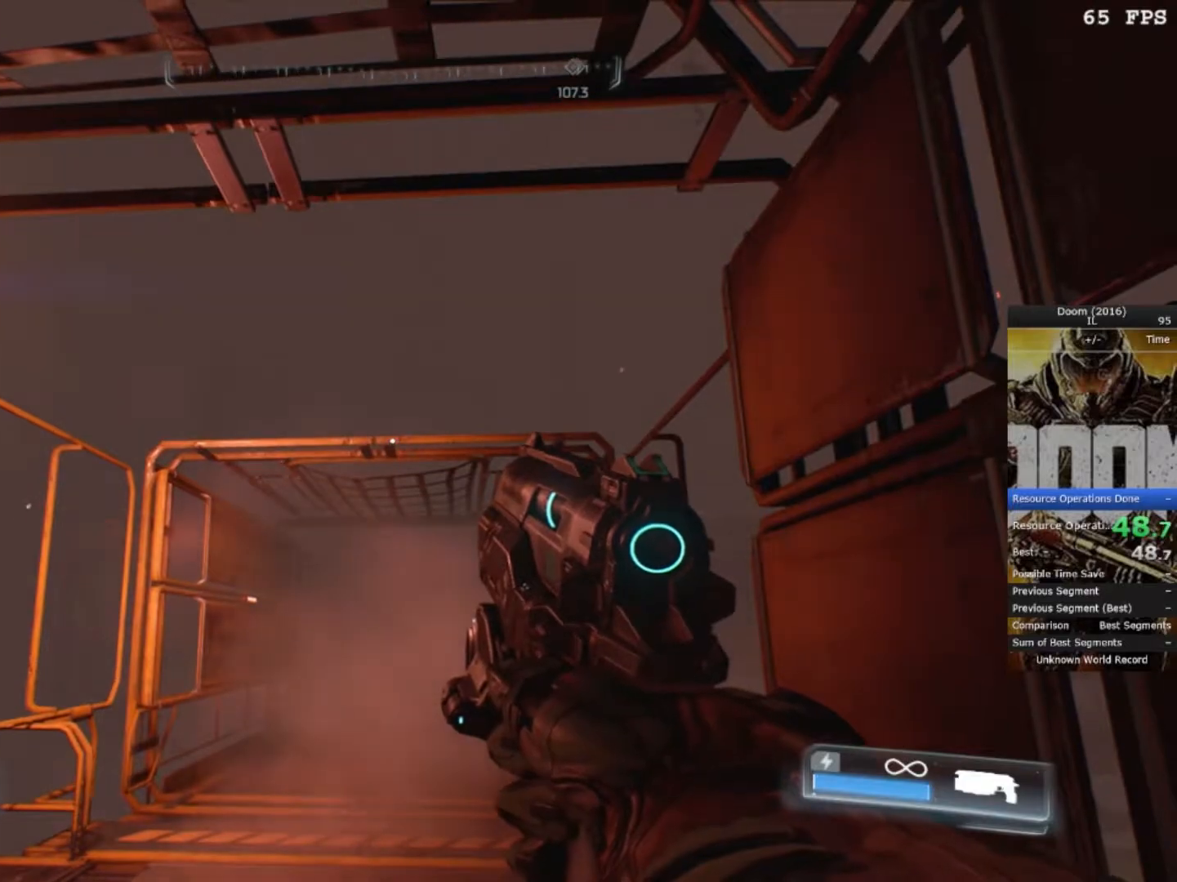
{"keys": ["a"], "mouse": [], "events": []}
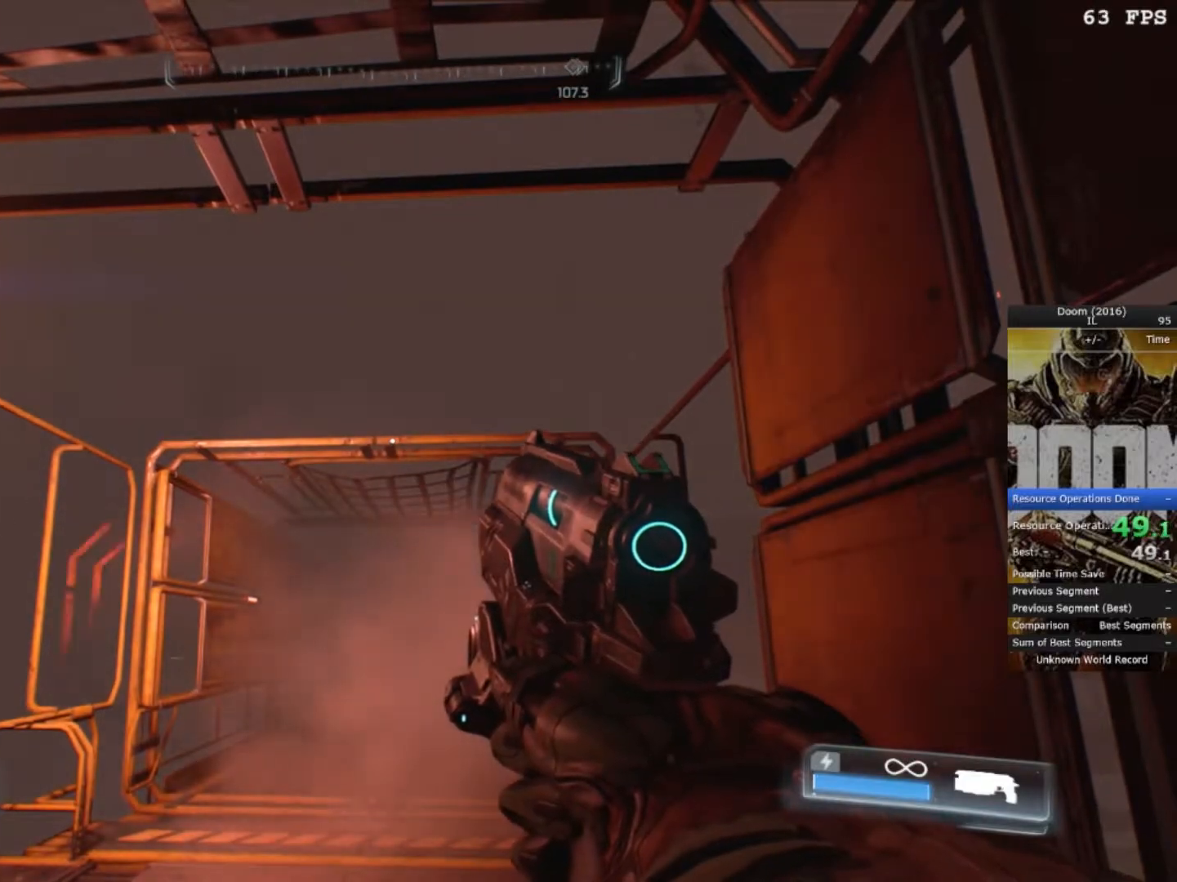
{"keys": ["a"], "mouse": [], "events": []}
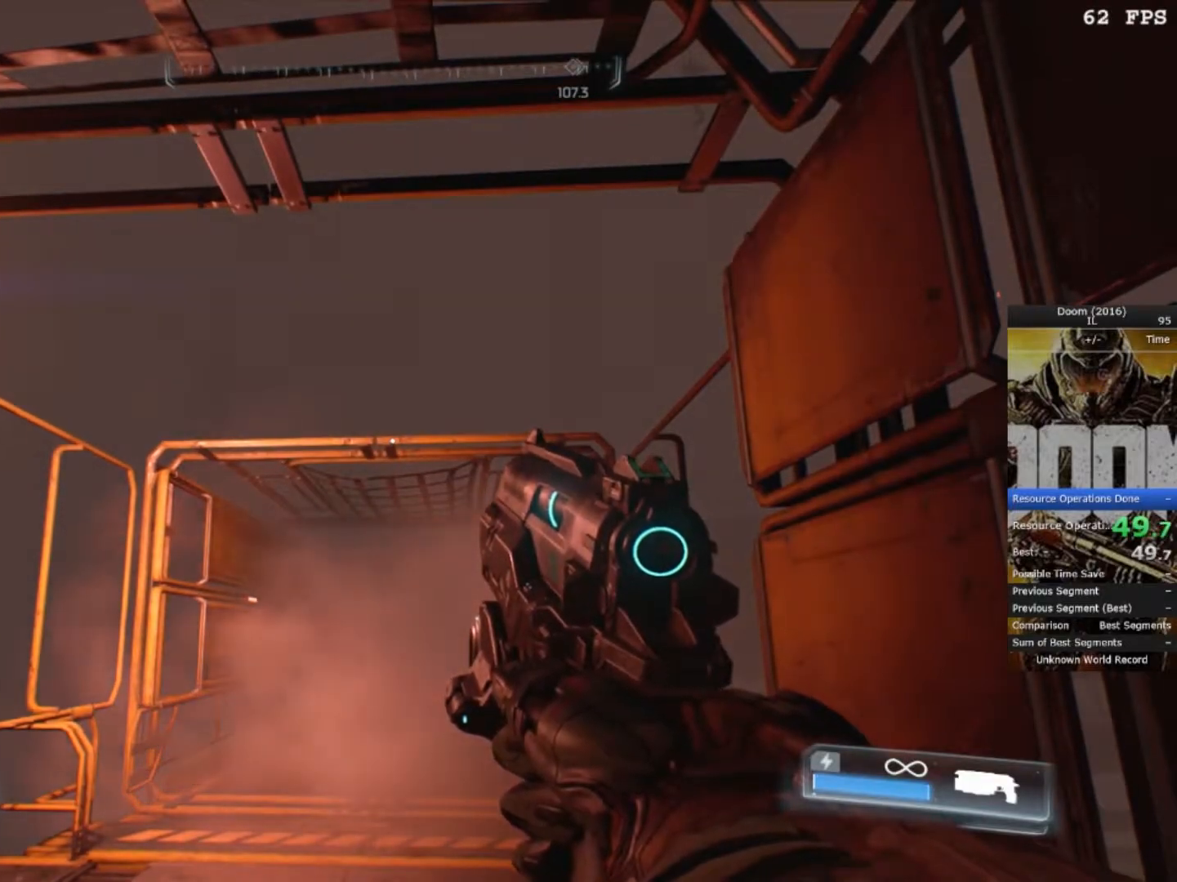
{"keys": ["a"], "mouse": [], "events": []}
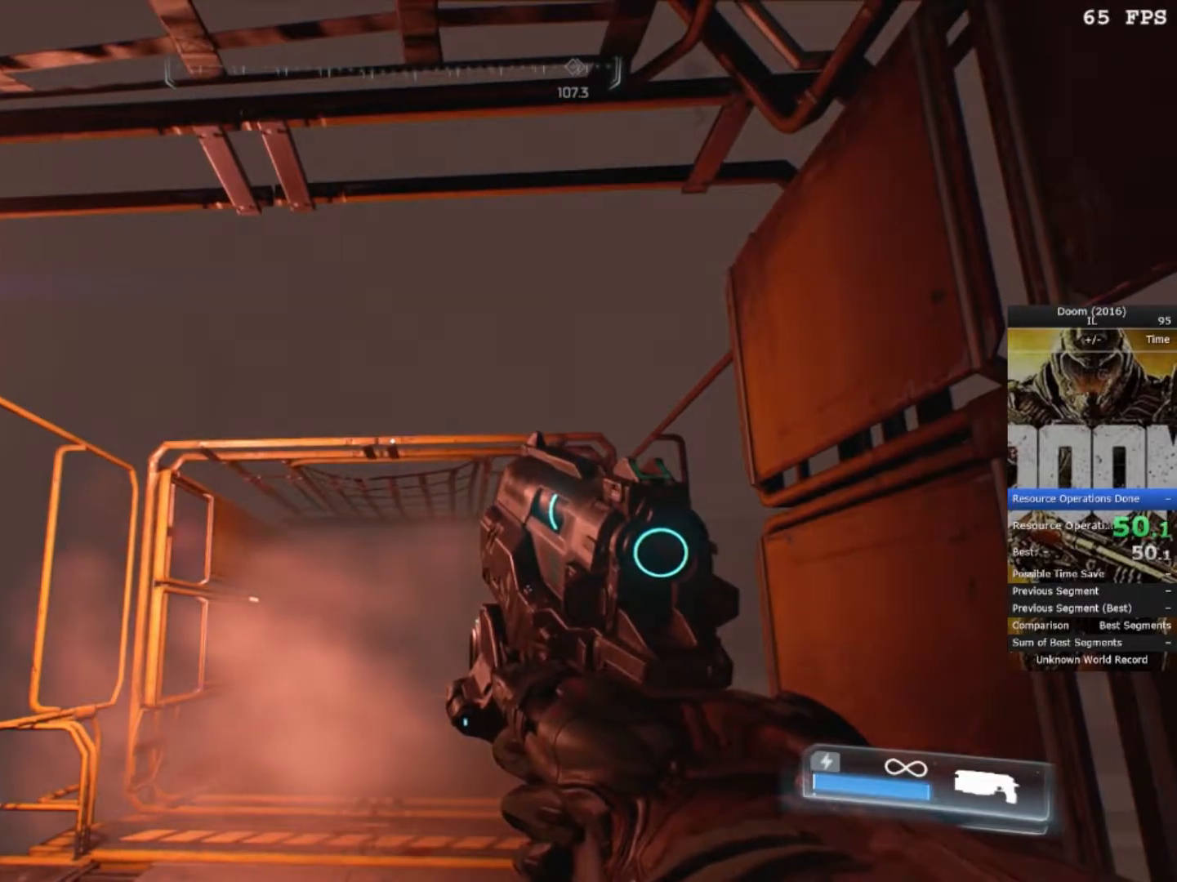
{"keys": ["a"], "mouse": [], "events": []}
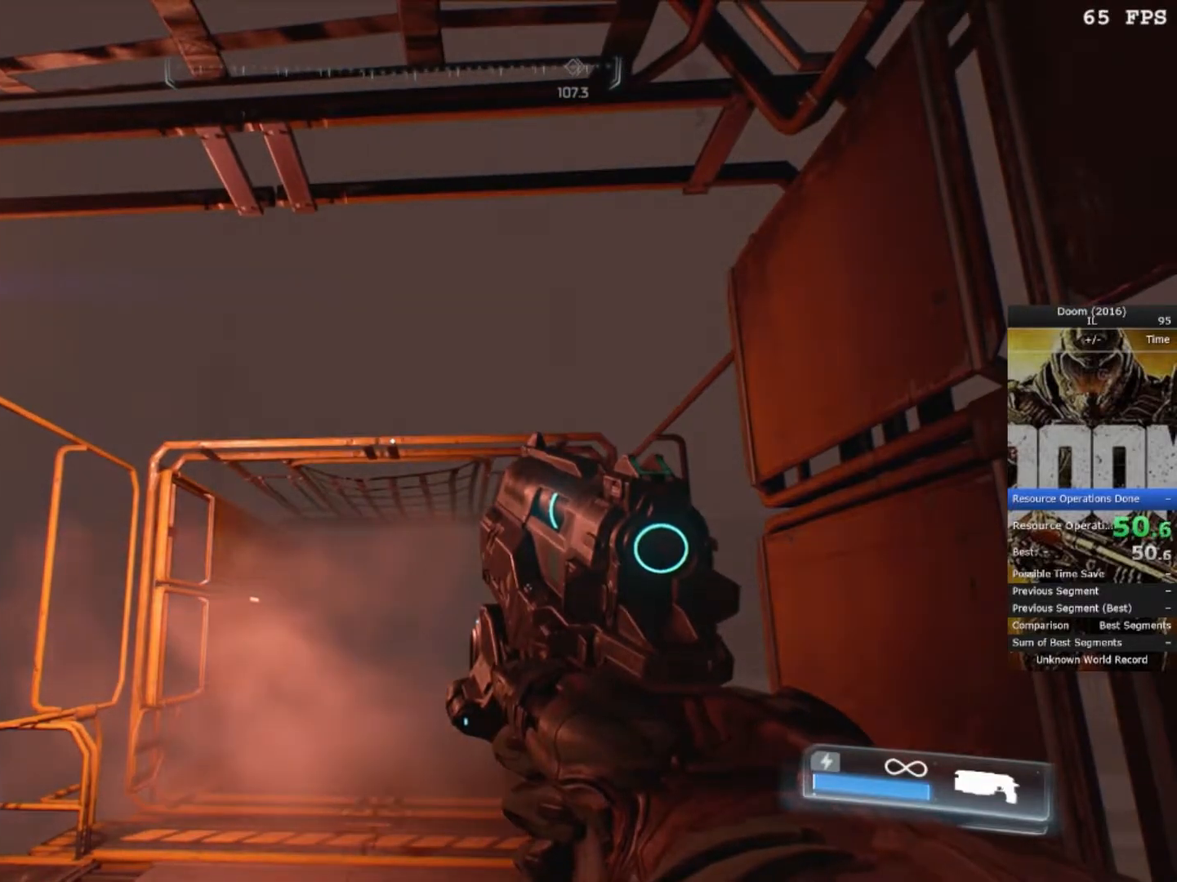
{"keys": ["a"], "mouse": [], "events": []}
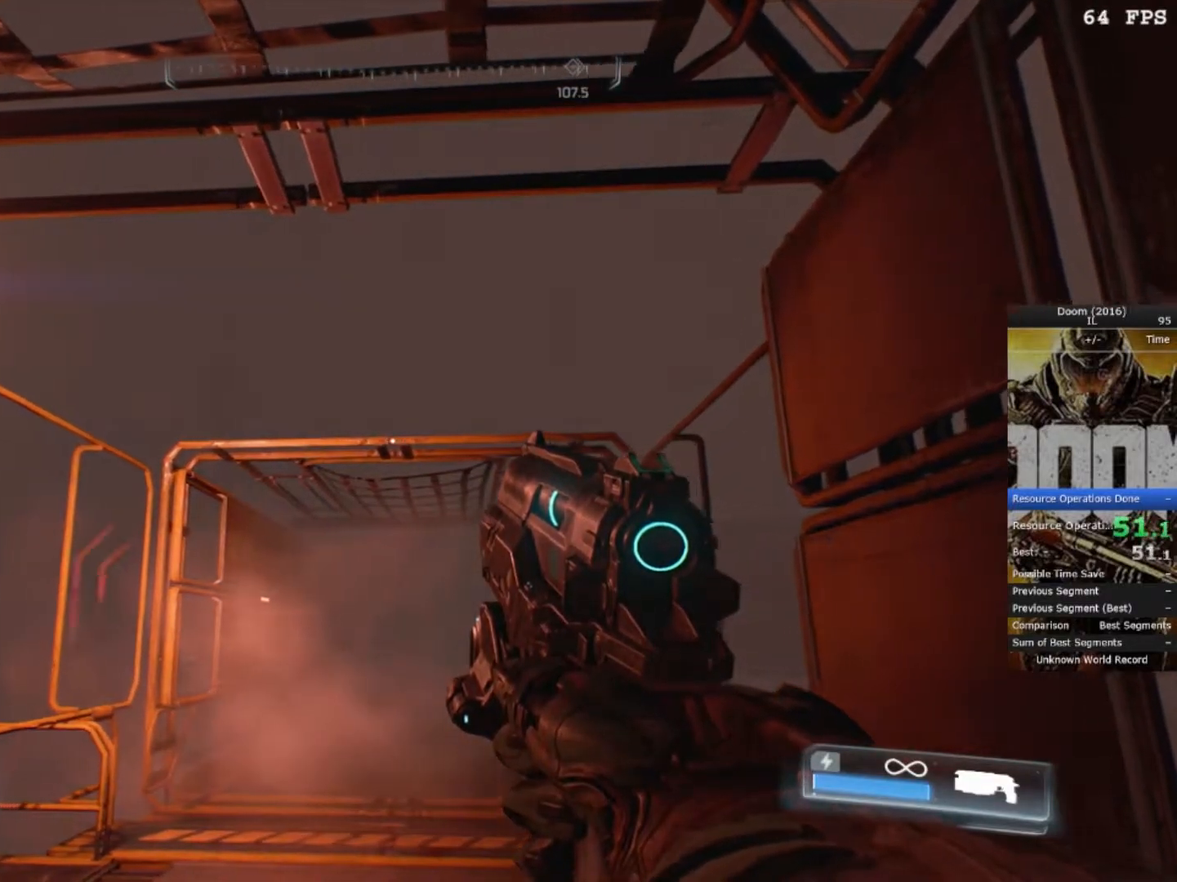
{"keys": [], "mouse": [], "events": [[133, "f", "down"], [150, "a", "up"], [217, "f", "up"]]}
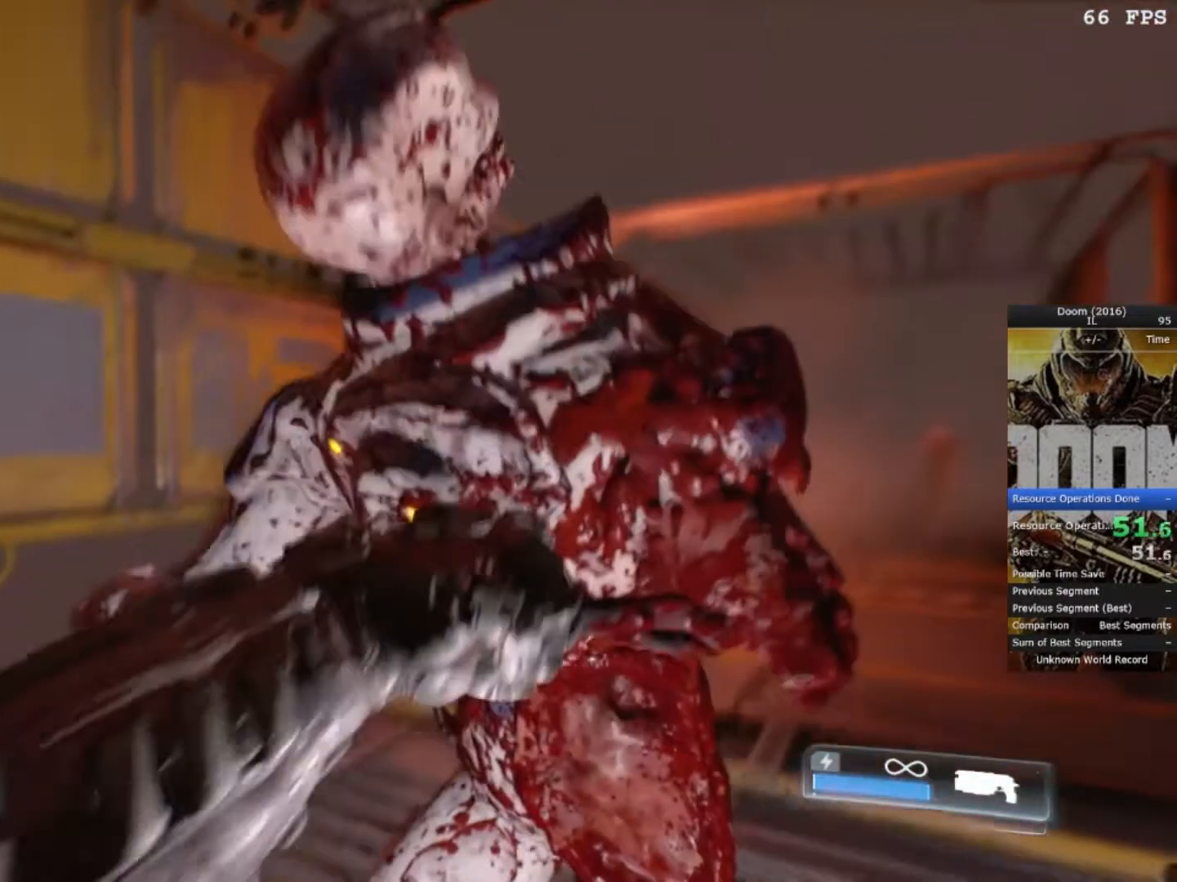
{"keys": [], "mouse": [], "events": []}
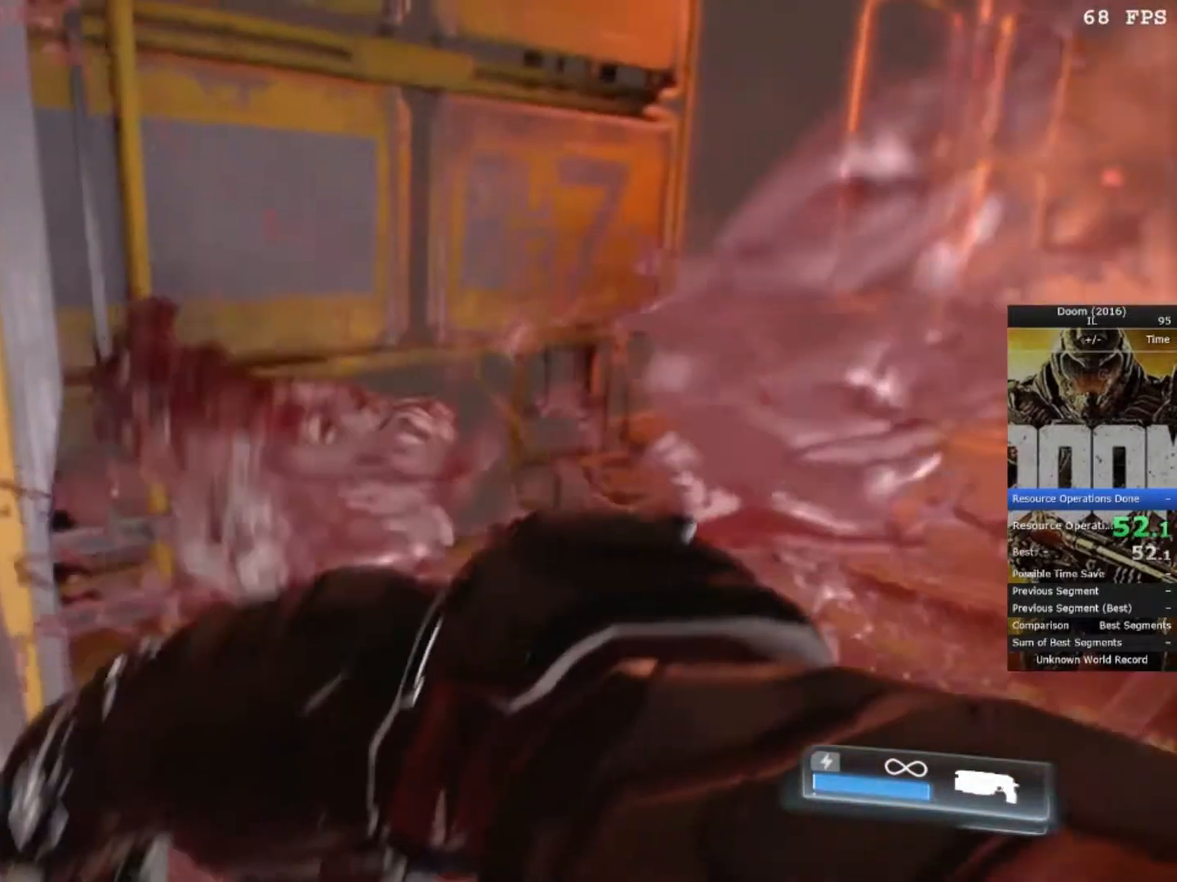
{"keys": [], "mouse": [], "events": []}
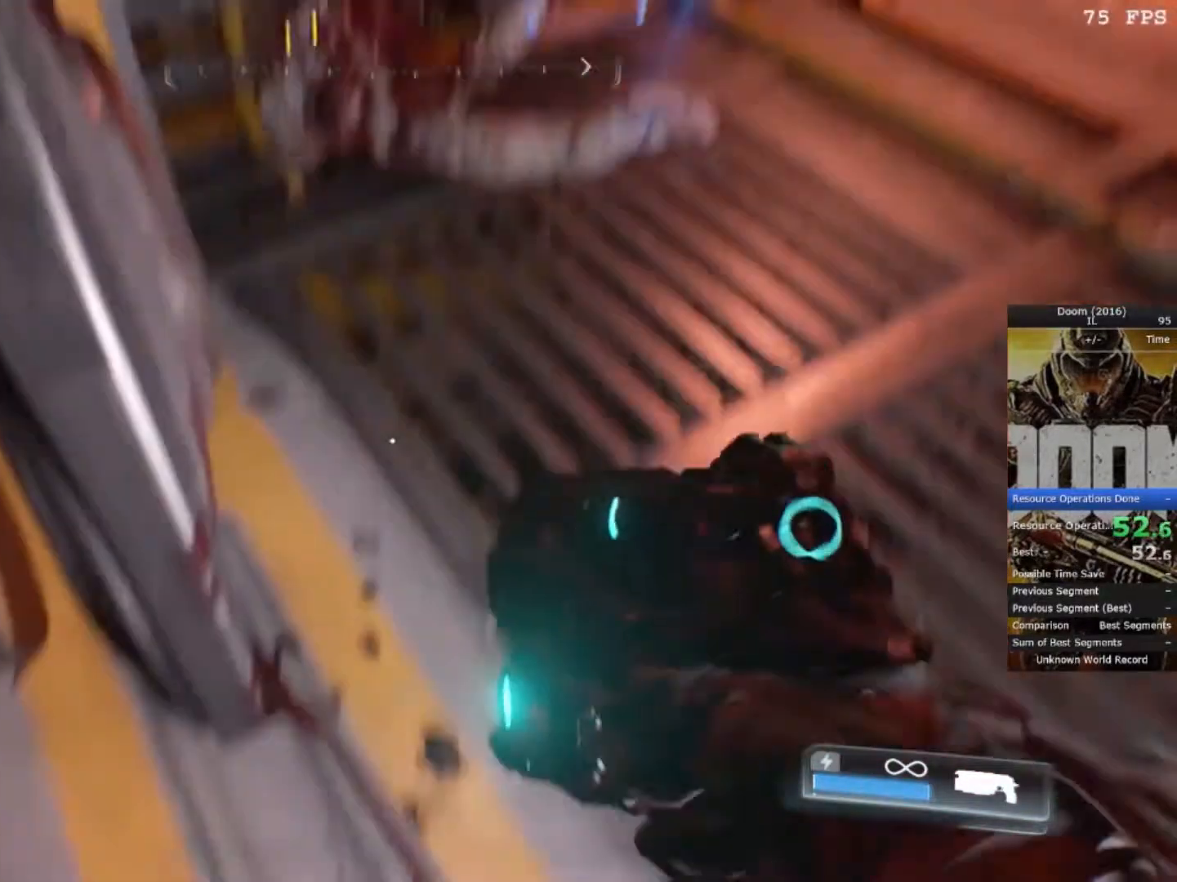
{"keys": [], "mouse": [], "events": []}
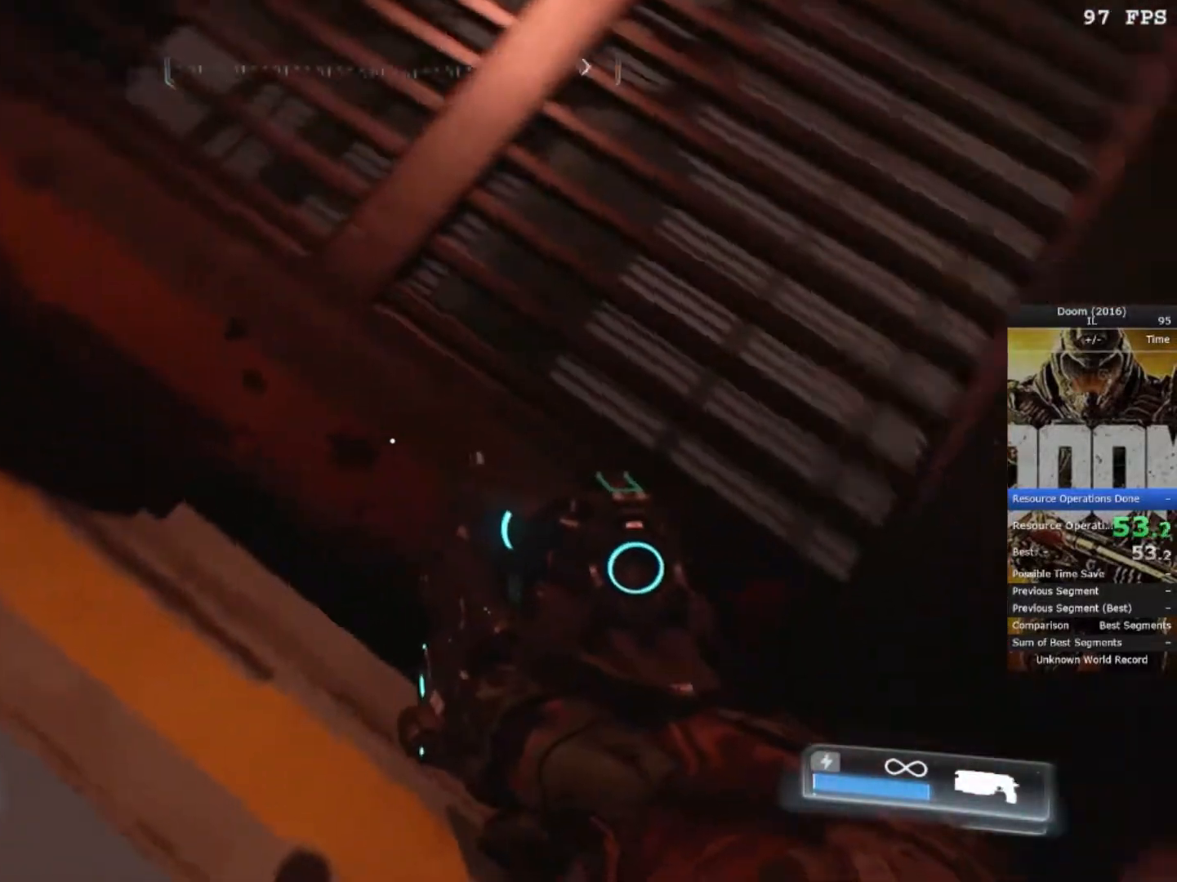
{"keys": ["a", "shift"], "mouse": [], "events": [[33, "shift", "down"], [367, "a", "down"]]}
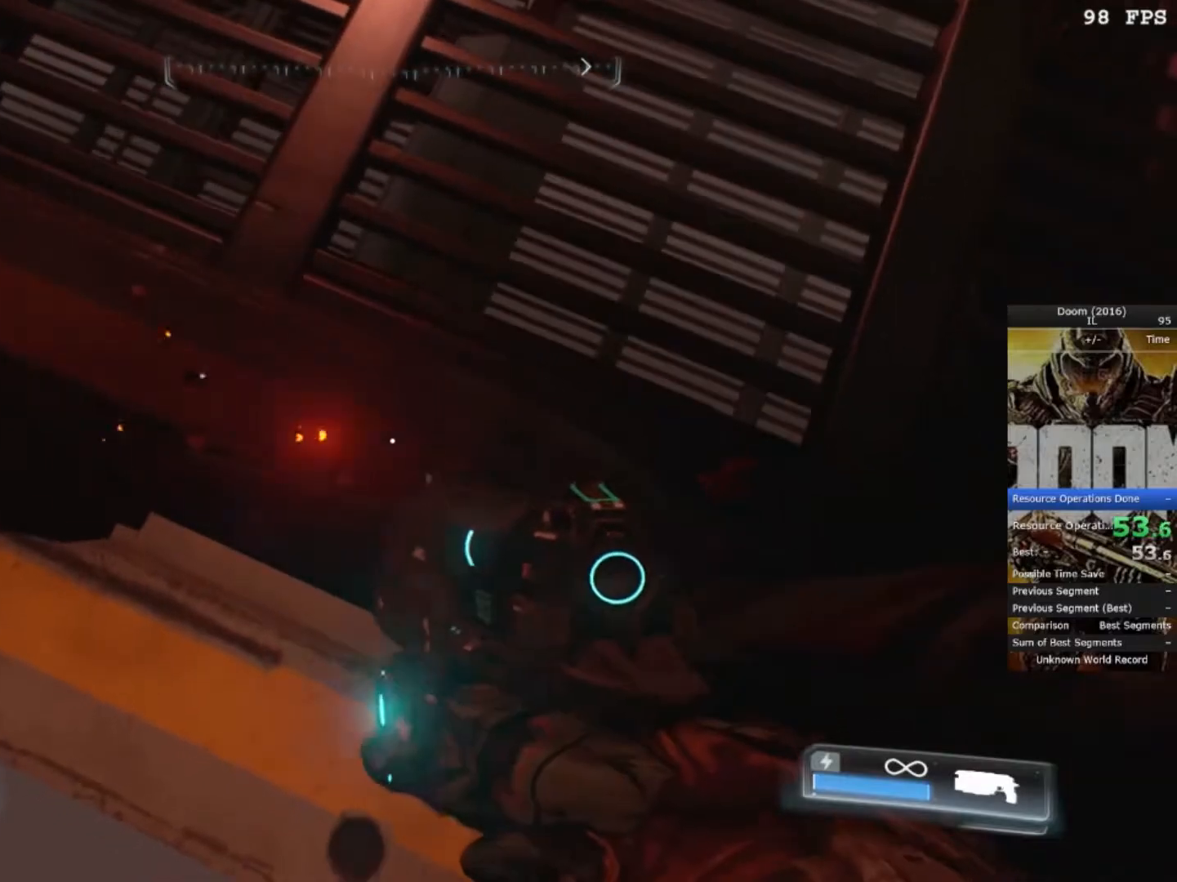
{"keys": ["shift"], "mouse": [], "events": [[267, "s", "down"], [300, "a", "up"], [400, "s", "up"]]}
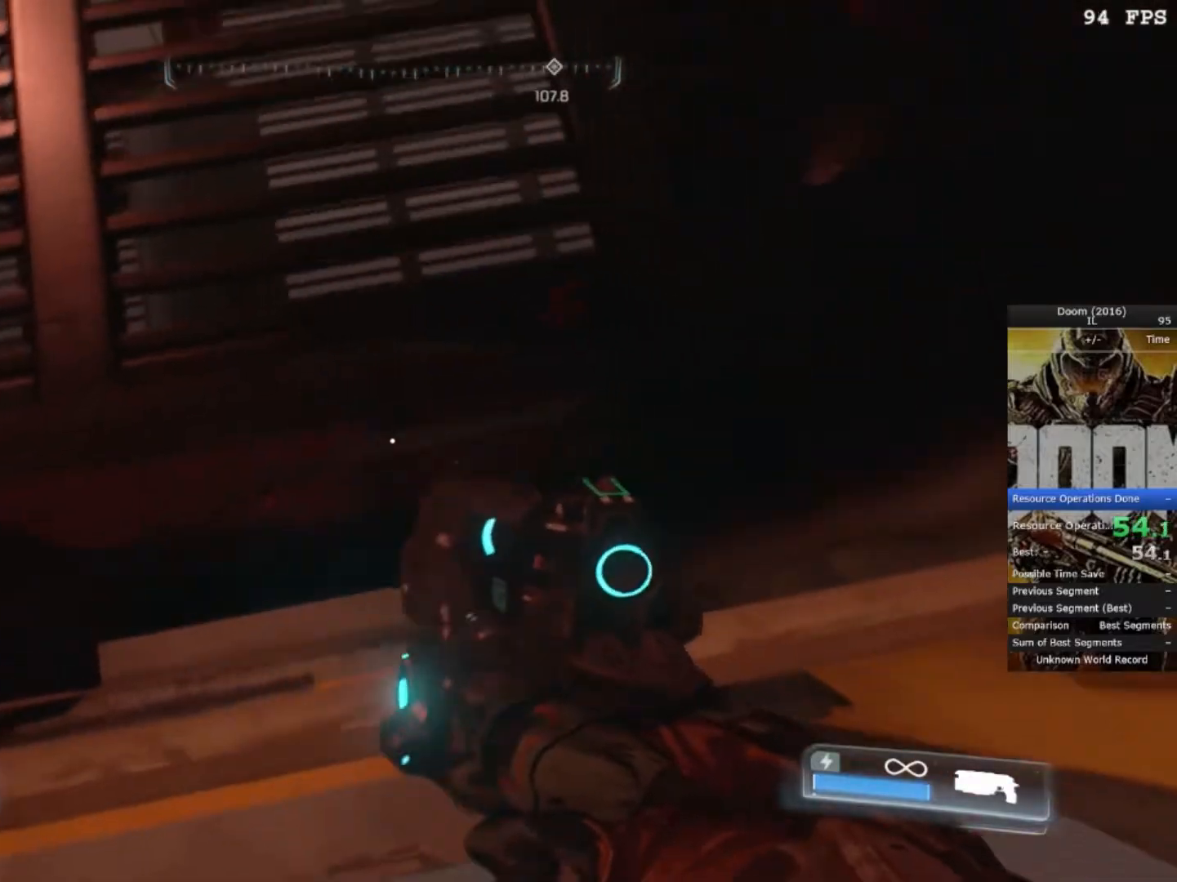
{"keys": ["s", "shift"], "mouse": [], "events": [[50, "s", "down"], [183, "a", "down"], [267, "a", "up"], [267, "s", "up"], [400, "s", "down"]]}
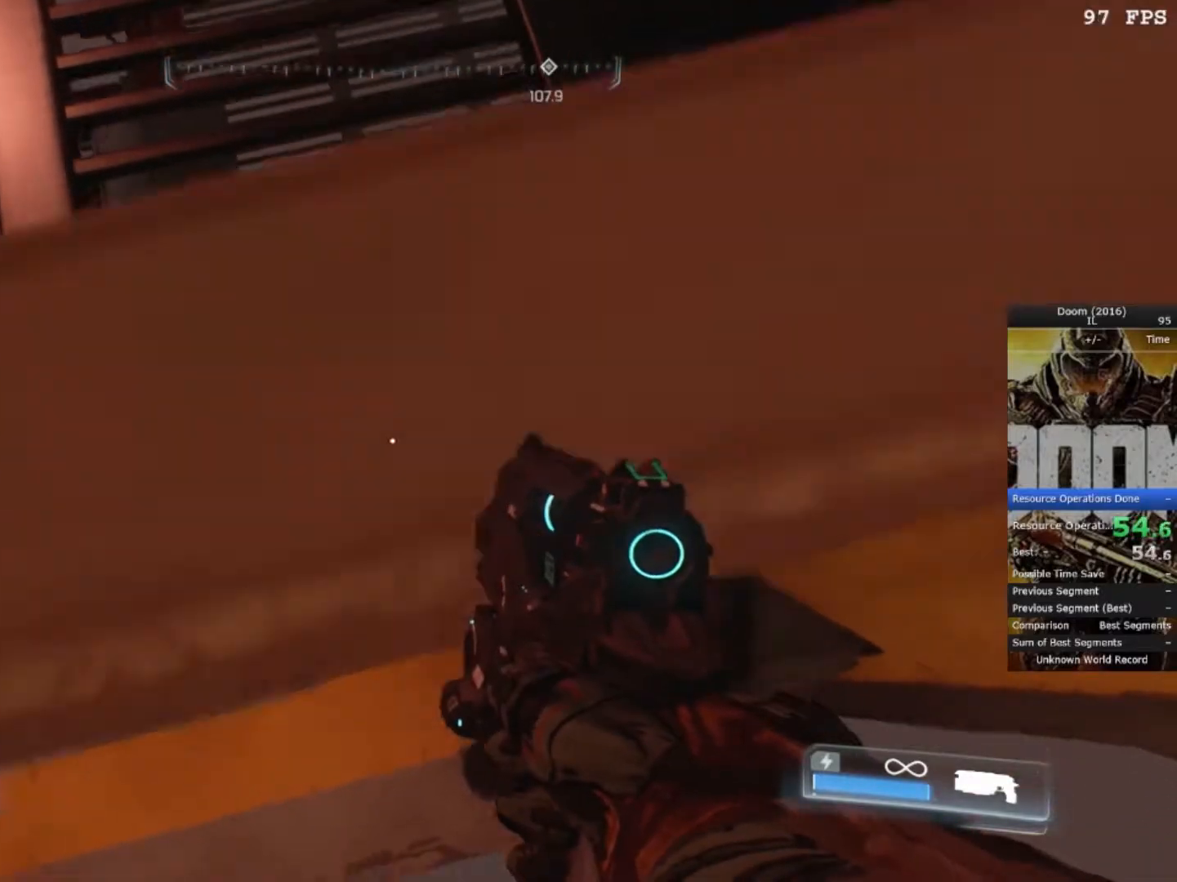
{"keys": ["d", "shift"], "mouse": [], "events": [[17, "s", "up"], [117, "s", "down"], [150, "s", "up"], [400, "d", "down"]]}
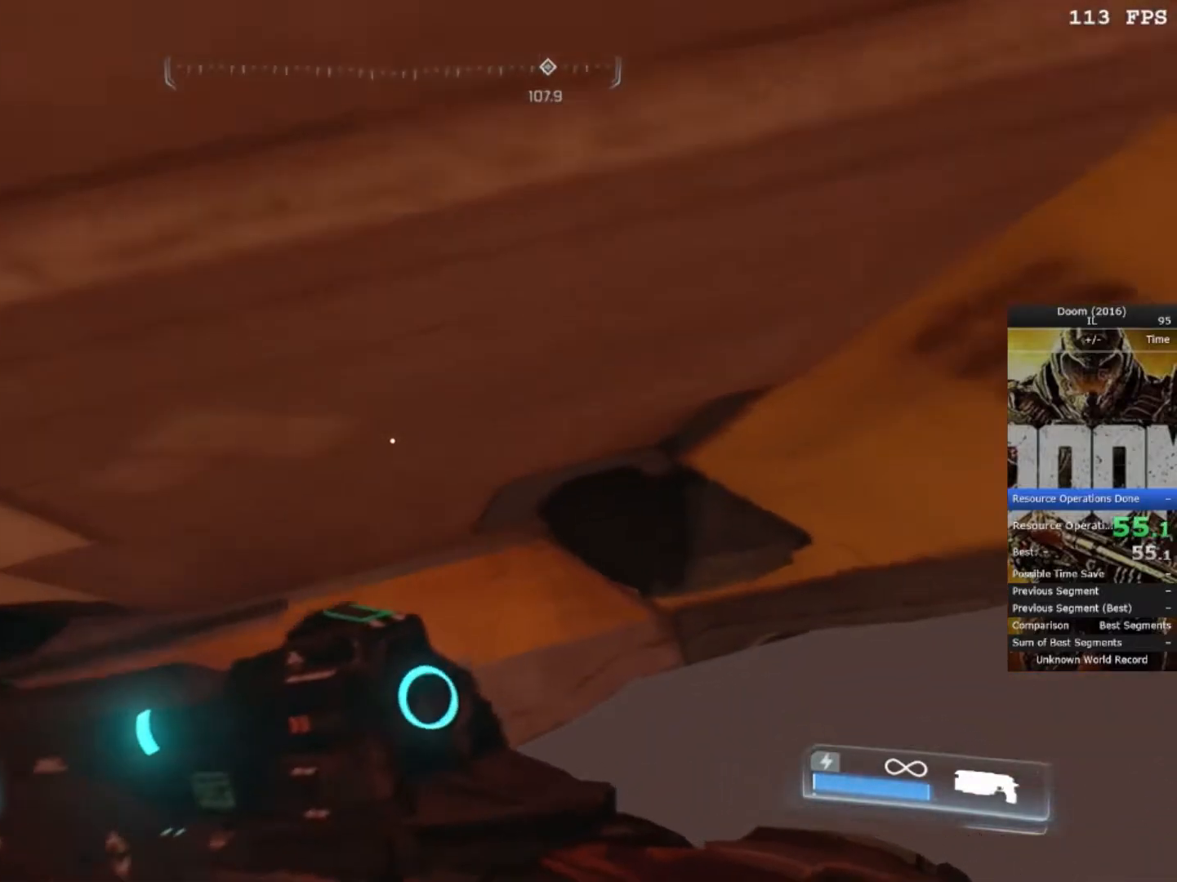
{"keys": ["d", "shift", "w"], "mouse": [], "events": [[33, "w", "down"], [150, "d", "up"], [500, "d", "down"]]}
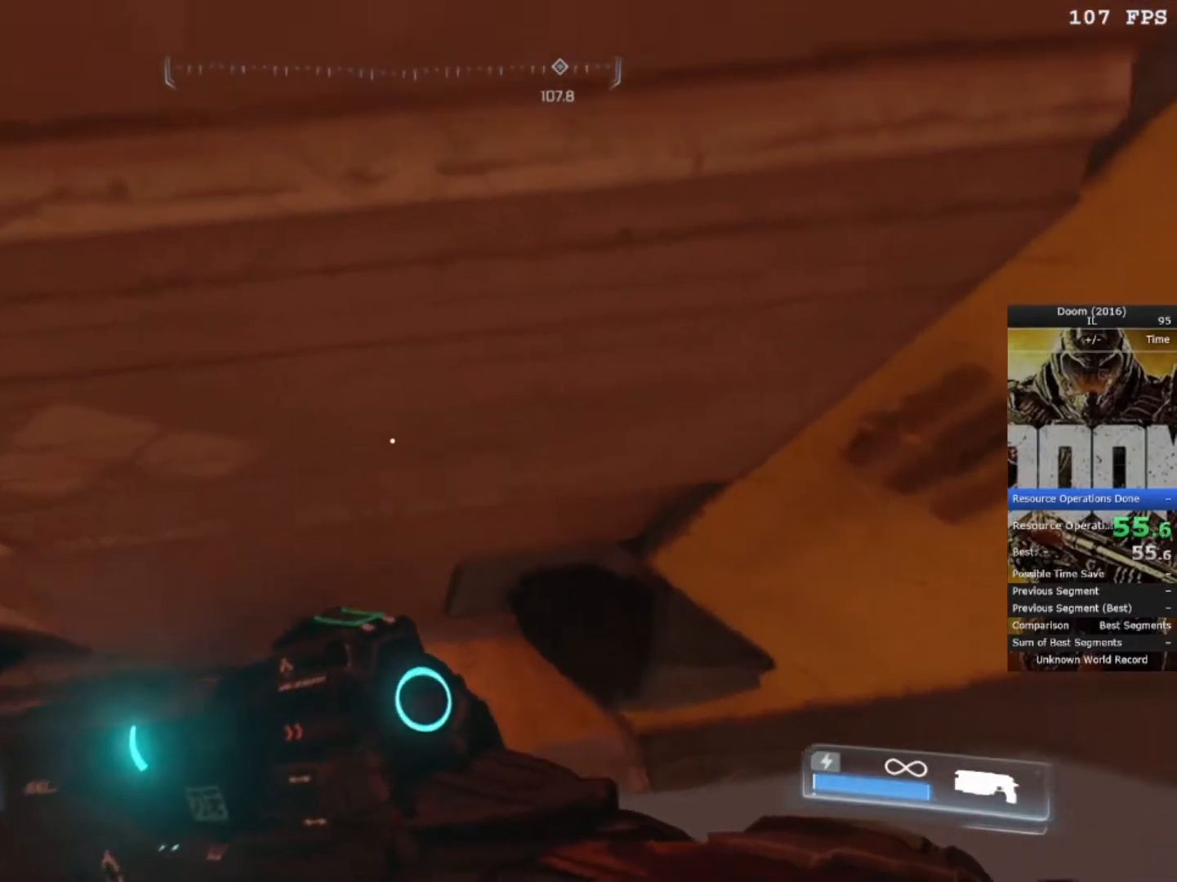
{"keys": [], "mouse": [], "events": [[300, "d", "up"], [400, "d", "down"], [433, "d", "up"], [467, "shift", "up"], [500, "w", "up"]]}